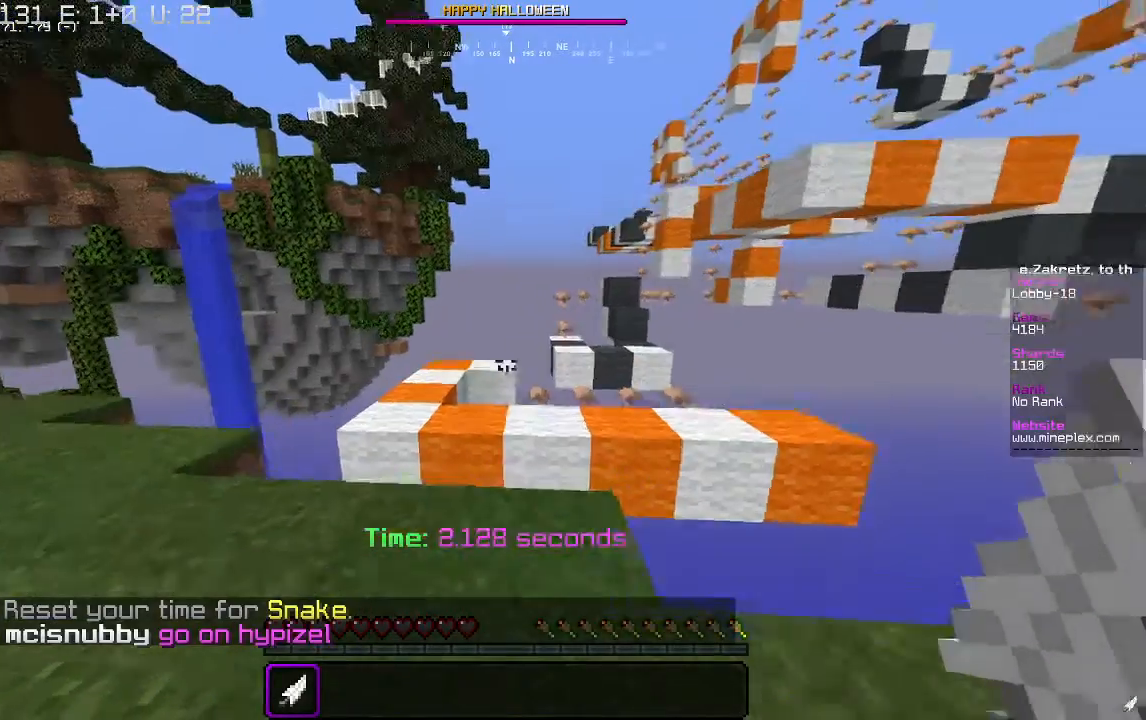
Gameplay with keyboard and mouse; each line is a JSON object with the keys and mouse buttons held at the frame after it. "events" lists presses ("down") and releases ("up") of "a", "d", "s", "w", "mouse_left" and "mouse_right" between this image and that frame as [ms after this image, input, new state], when the widget could be followed in between. "mouse_left", "mouse_right" = the "left", "right" buttons of the "mouse" list. No other keys are recorded. Fast repeated clicks can show as one long hold. Mouse movement is not recorded.
{"keys": ["w"], "mouse": [], "events": [[267, "a", "up"]]}
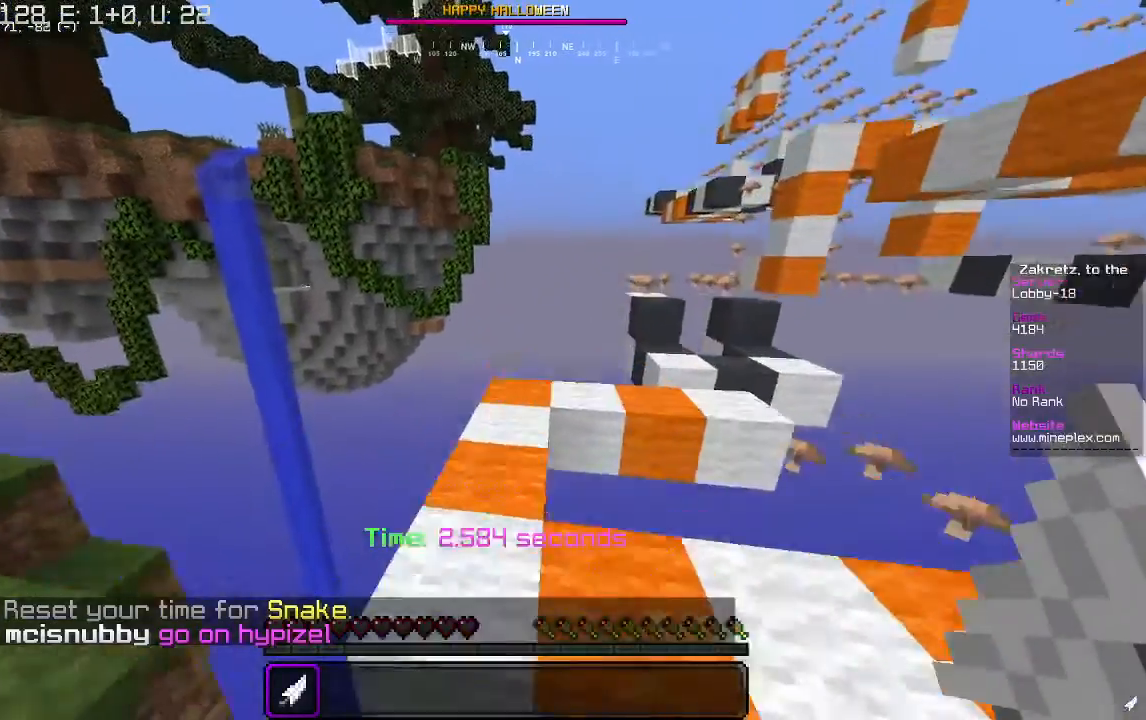
{"keys": ["w"], "mouse": [], "events": []}
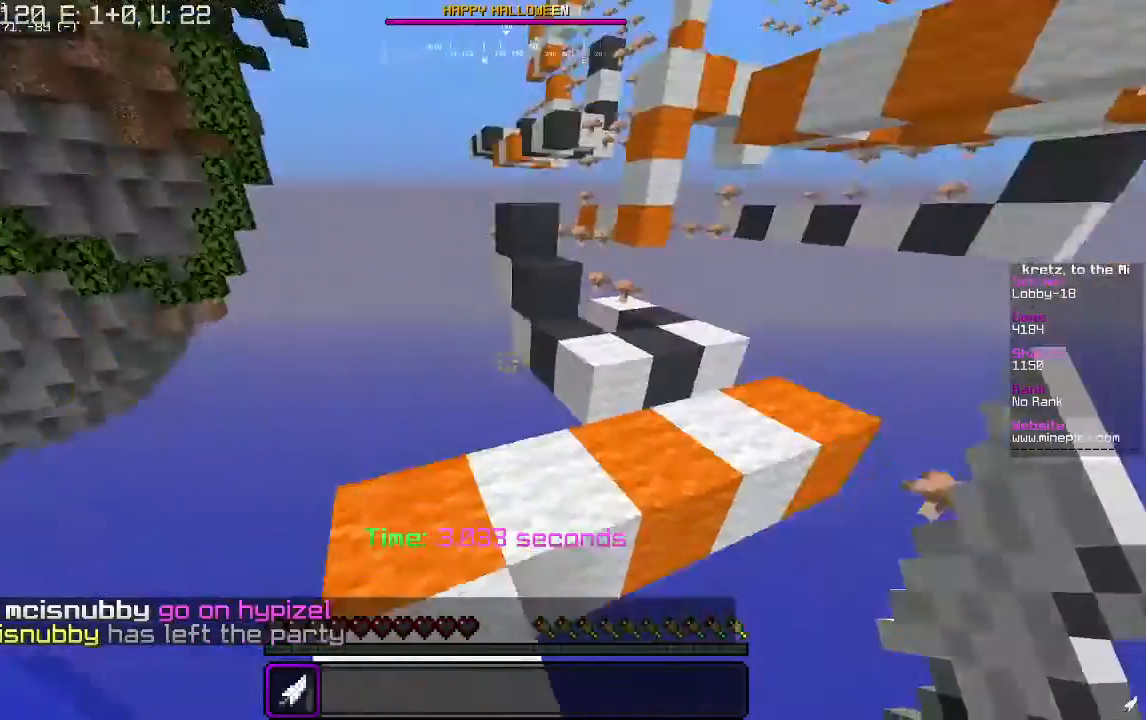
{"keys": ["w"], "mouse": [], "events": [[200, "d", "down"], [400, "d", "up"]]}
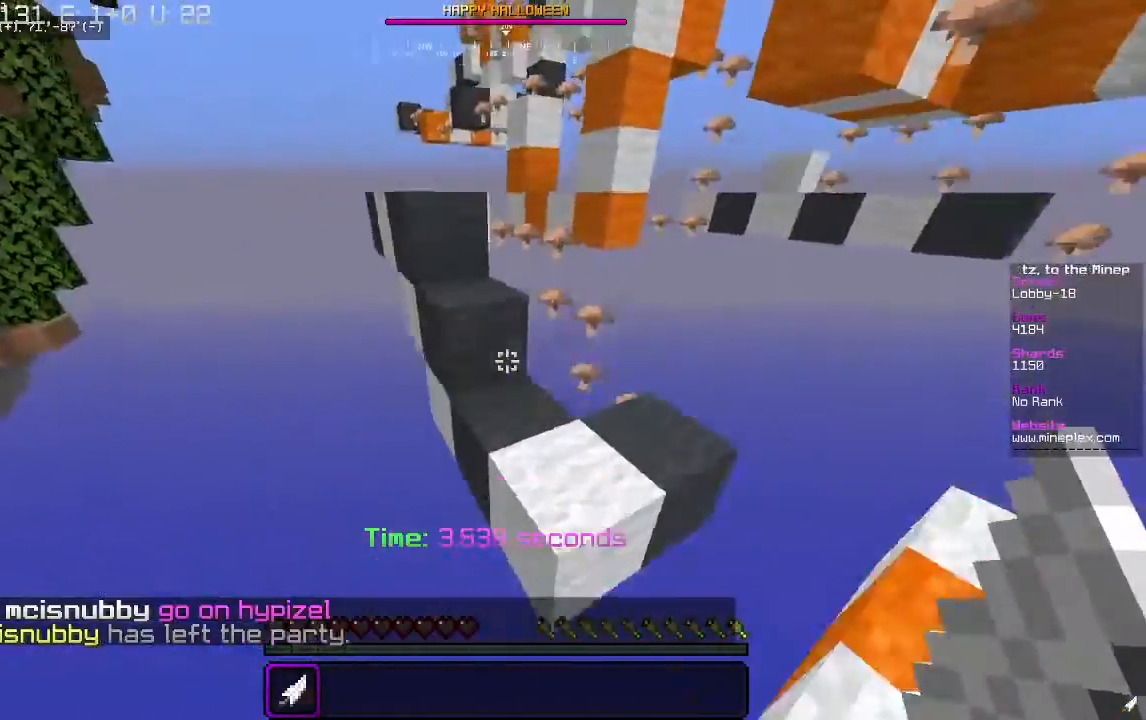
{"keys": ["w"], "mouse": [], "events": [[233, "a", "down"], [400, "a", "up"]]}
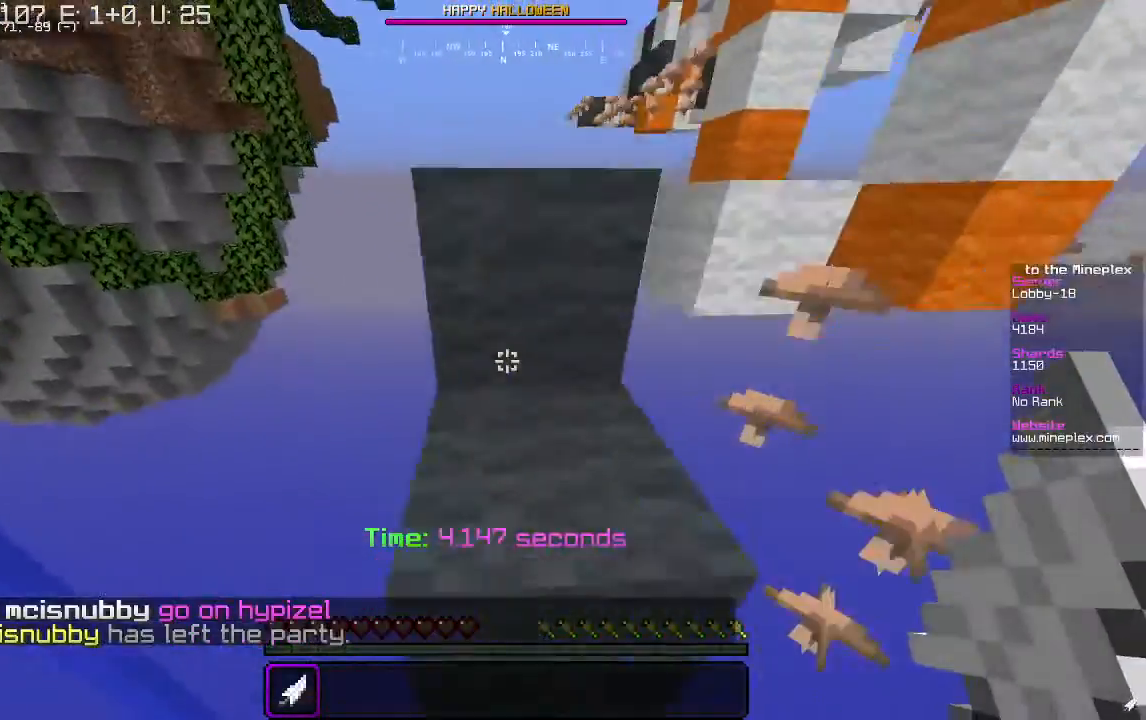
{"keys": ["a", "w"], "mouse": [], "events": [[400, "a", "down"]]}
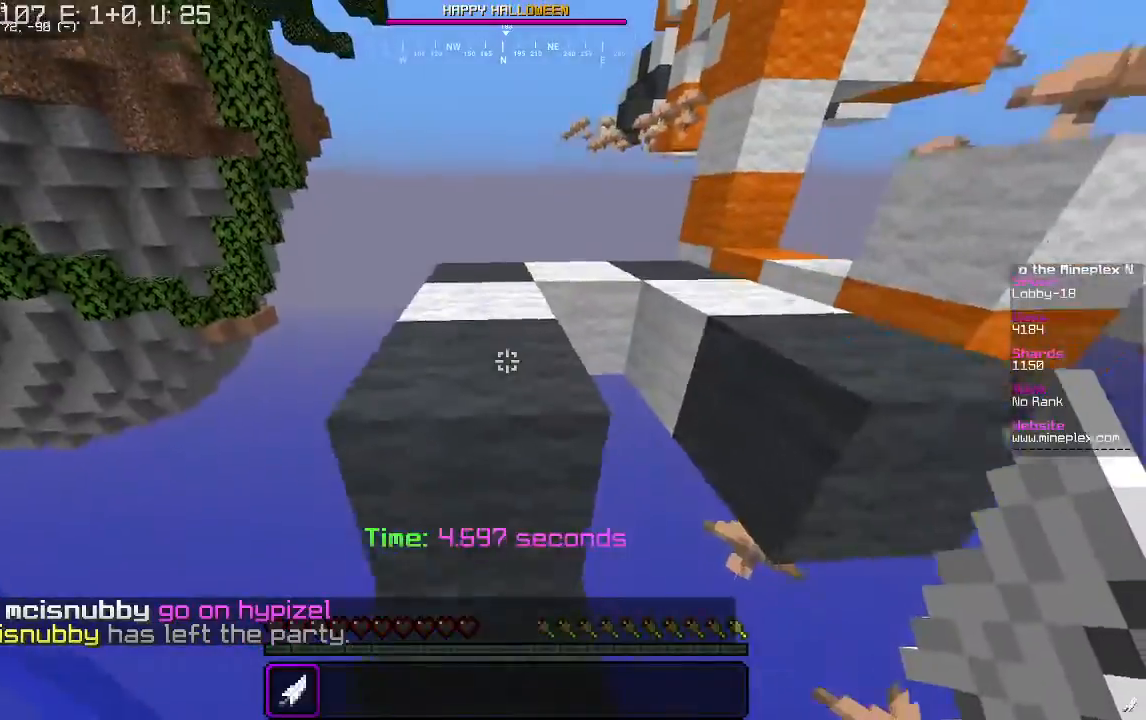
{"keys": ["w"], "mouse": [], "events": [[167, "a", "up"]]}
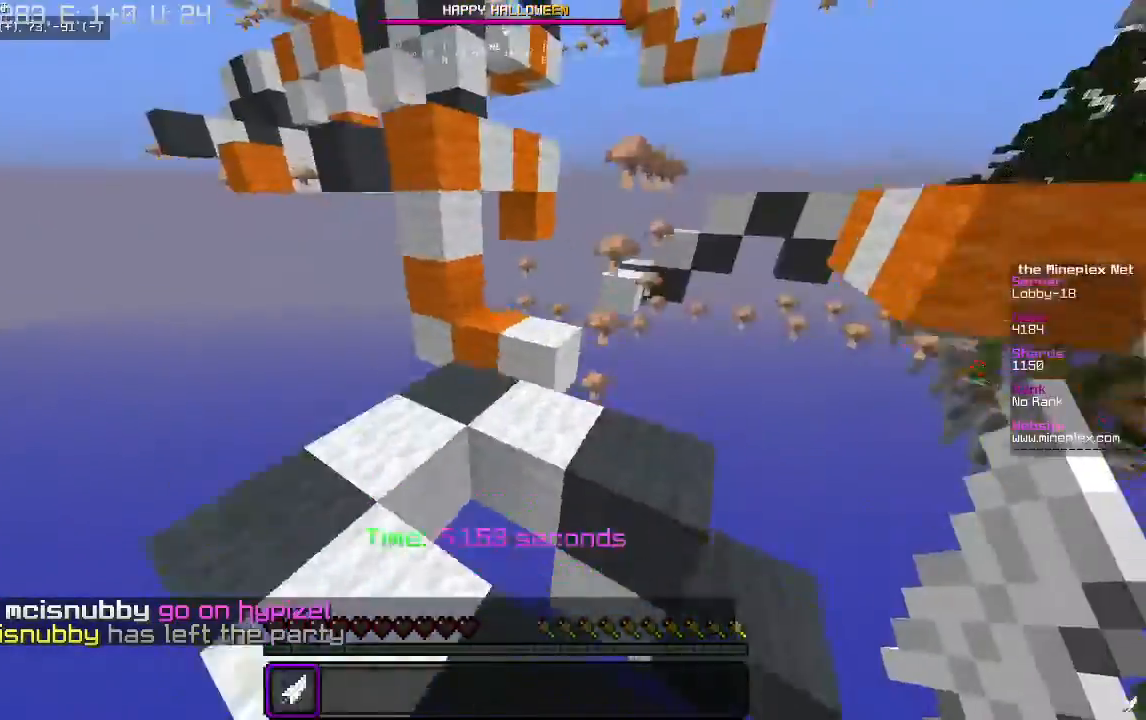
{"keys": [], "mouse": [], "events": [[133, "a", "down"], [300, "a", "up"], [333, "d", "down"], [467, "d", "up"], [500, "w", "up"]]}
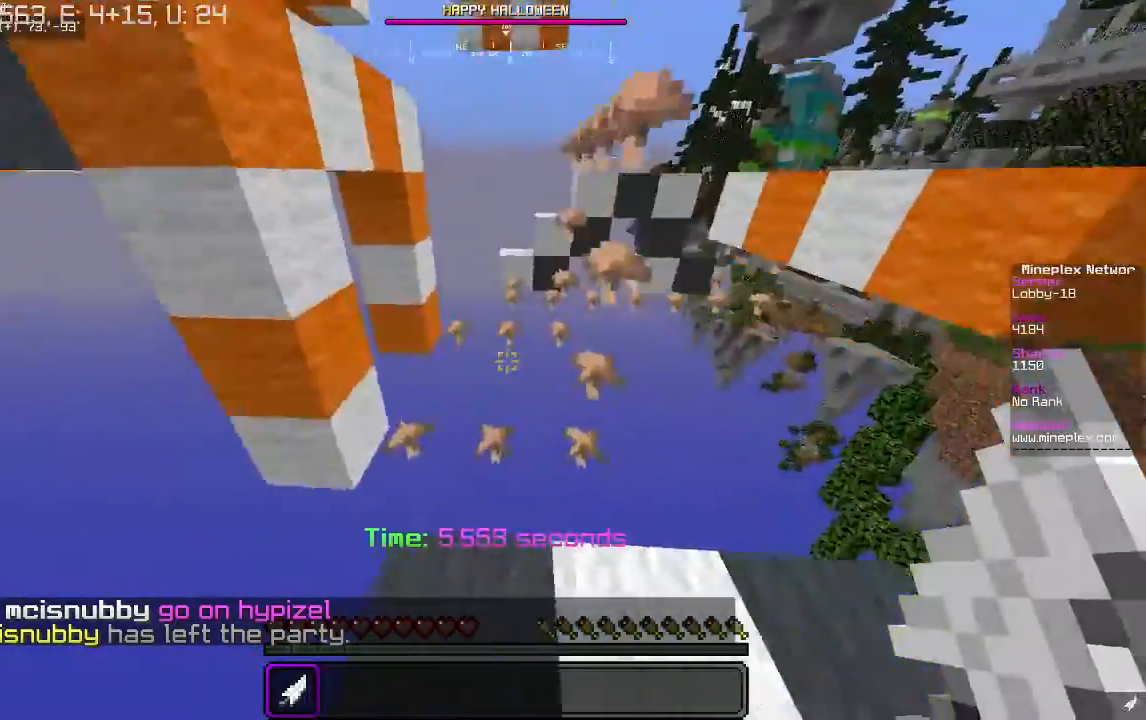
{"keys": ["d", "w"], "mouse": [], "events": [[300, "w", "down"], [433, "d", "down"]]}
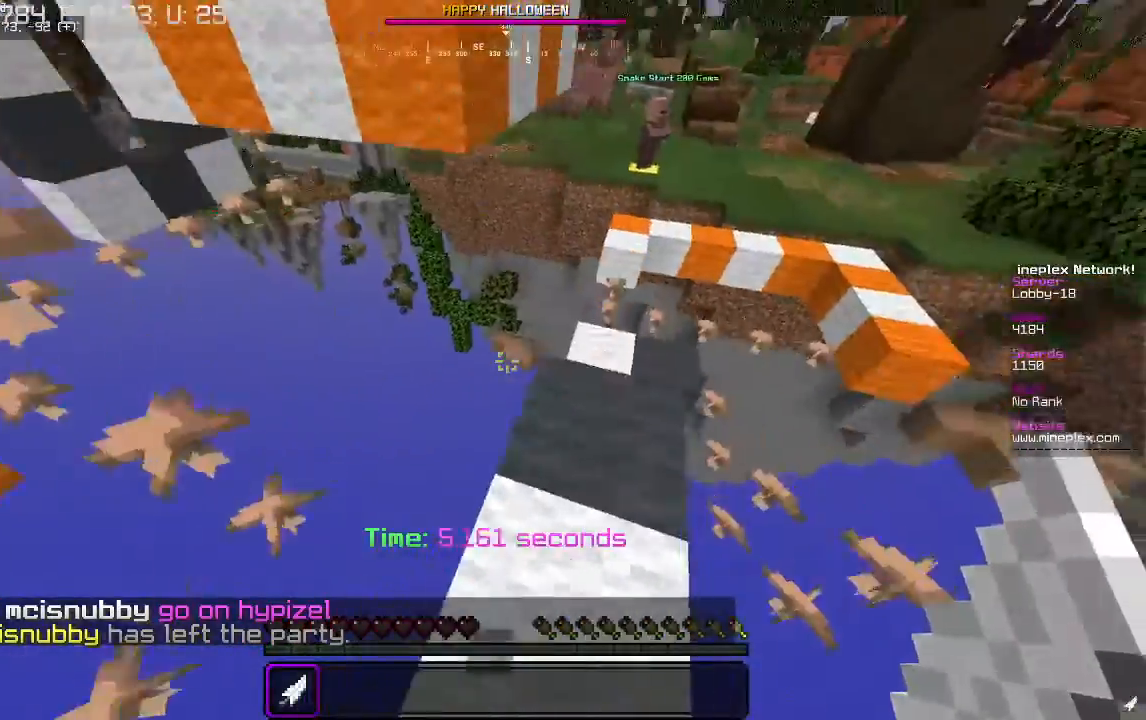
{"keys": [], "mouse": [], "events": [[167, "w", "up"], [267, "d", "up"]]}
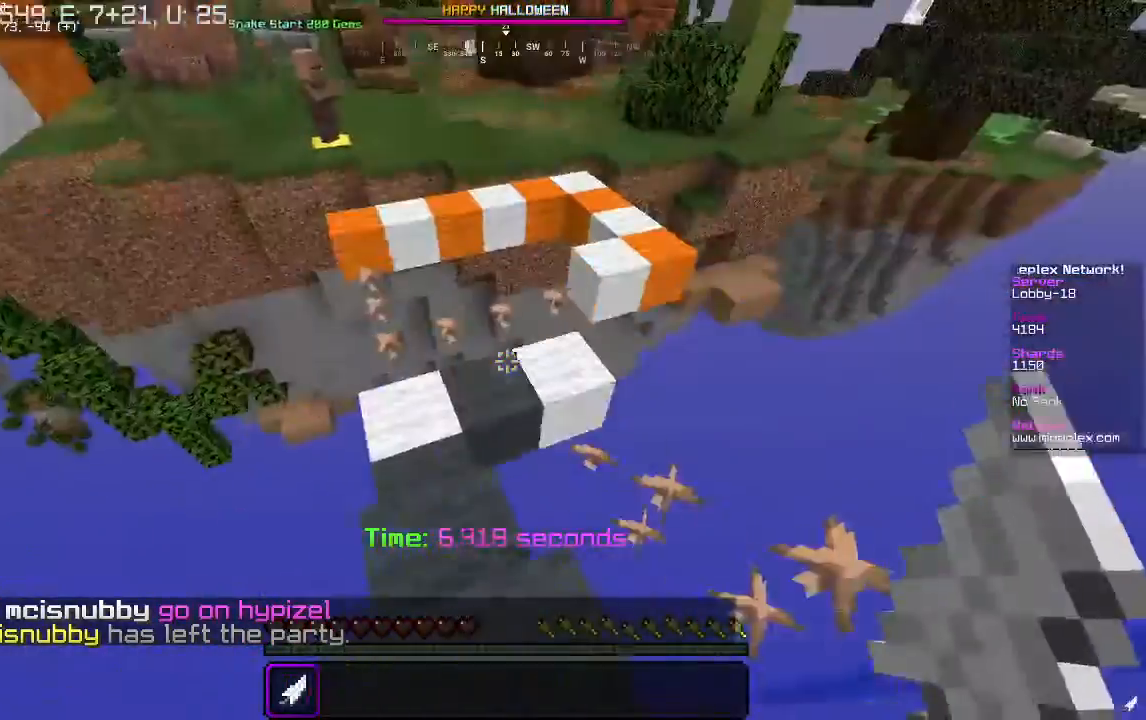
{"keys": ["a", "w"], "mouse": [], "events": [[100, "w", "down"], [233, "a", "down"]]}
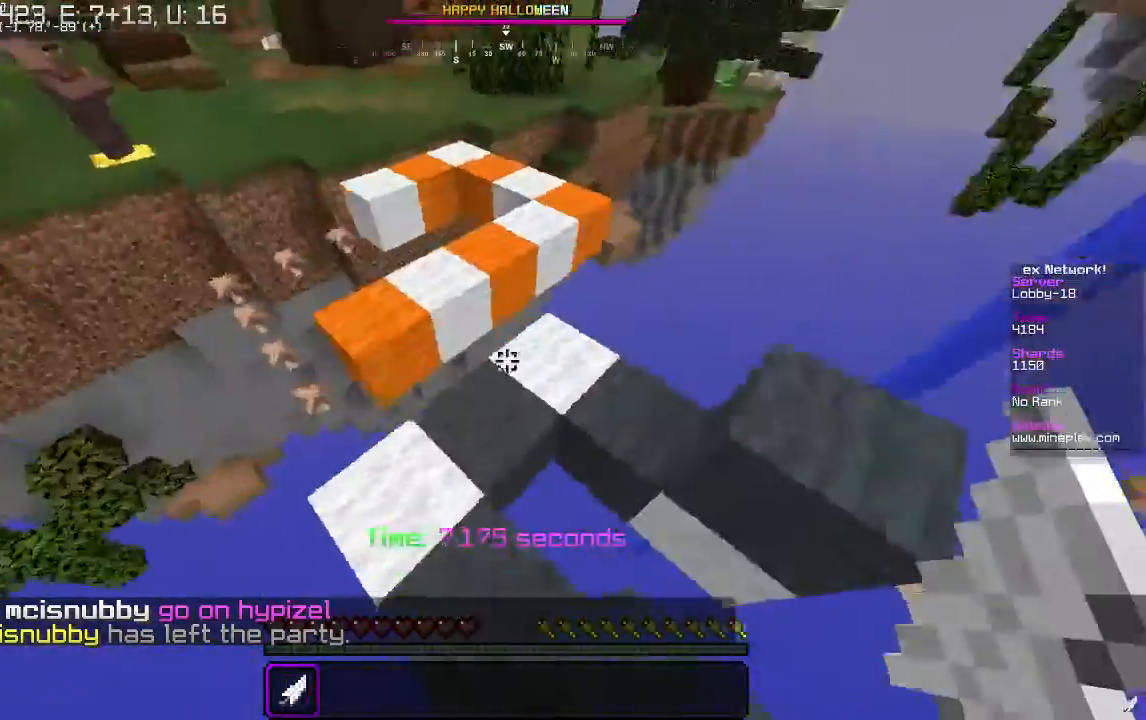
{"keys": ["w"], "mouse": [], "events": [[67, "a", "up"]]}
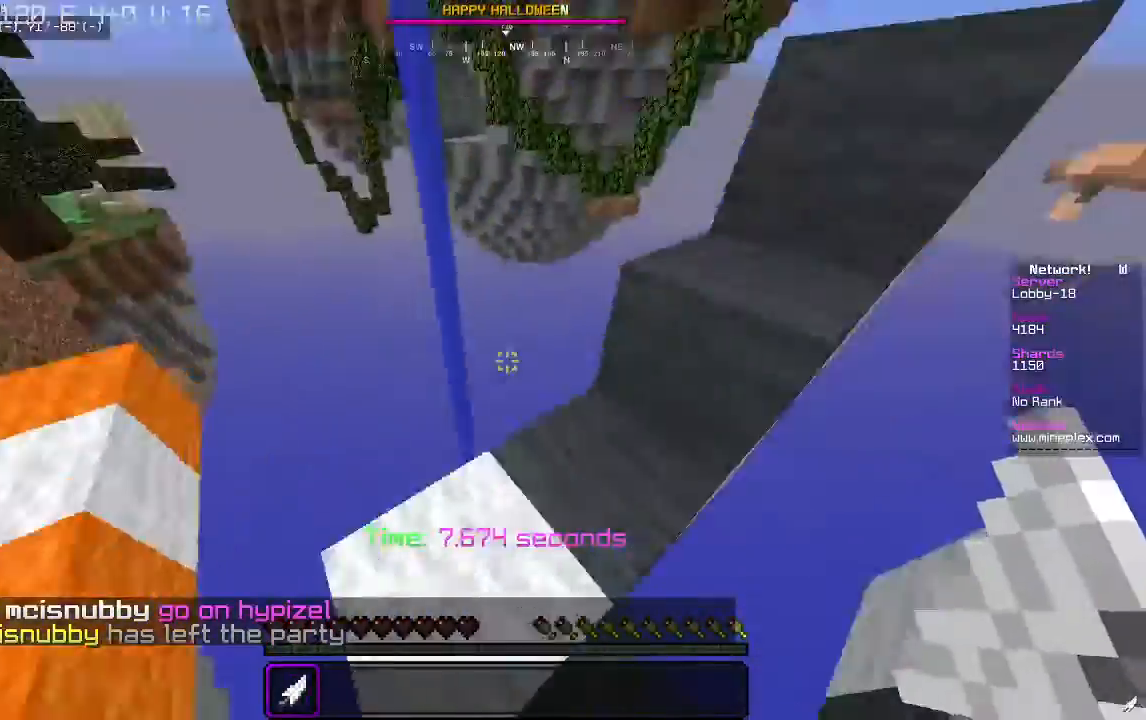
{"keys": ["w"], "mouse": [], "events": []}
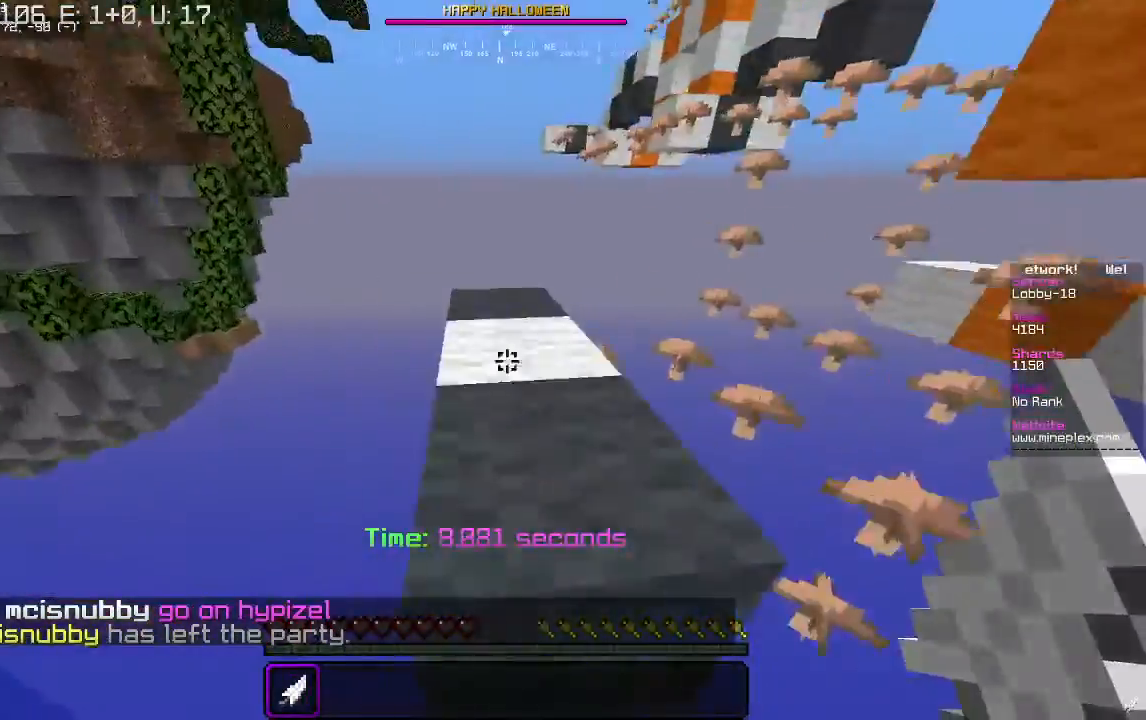
{"keys": ["a", "w"], "mouse": [], "events": [[333, "a", "down"]]}
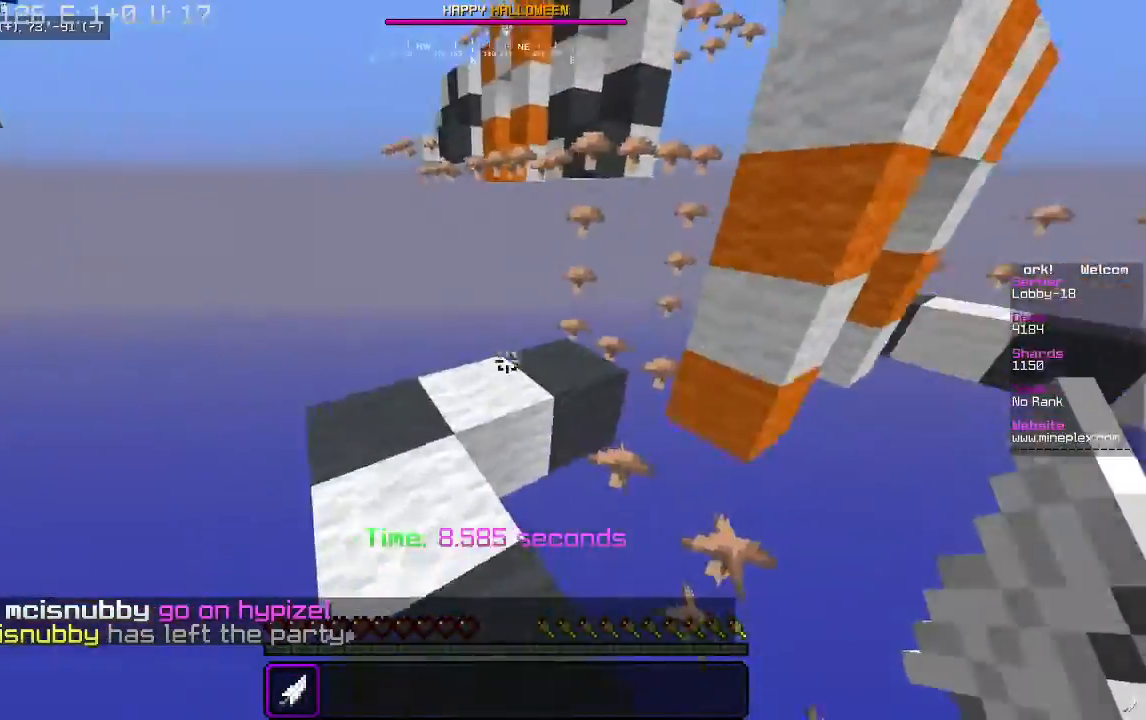
{"keys": ["w"], "mouse": [], "events": [[233, "a", "up"], [367, "w", "up"], [433, "w", "down"]]}
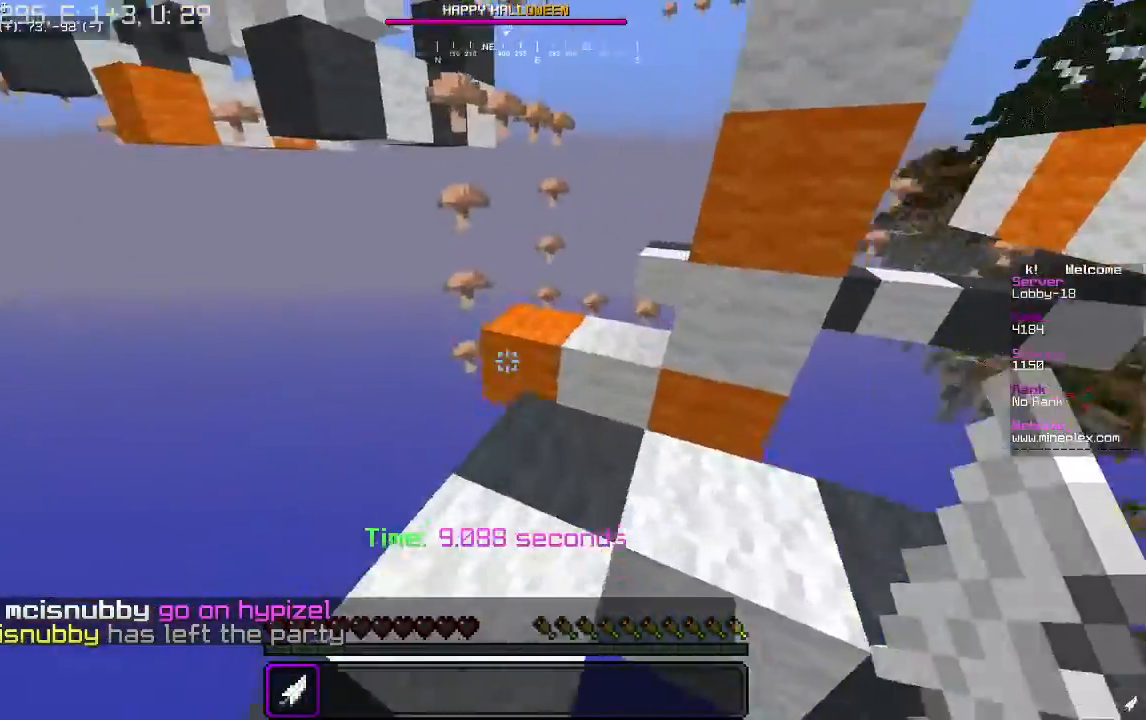
{"keys": [], "mouse": [], "events": [[500, "w", "up"]]}
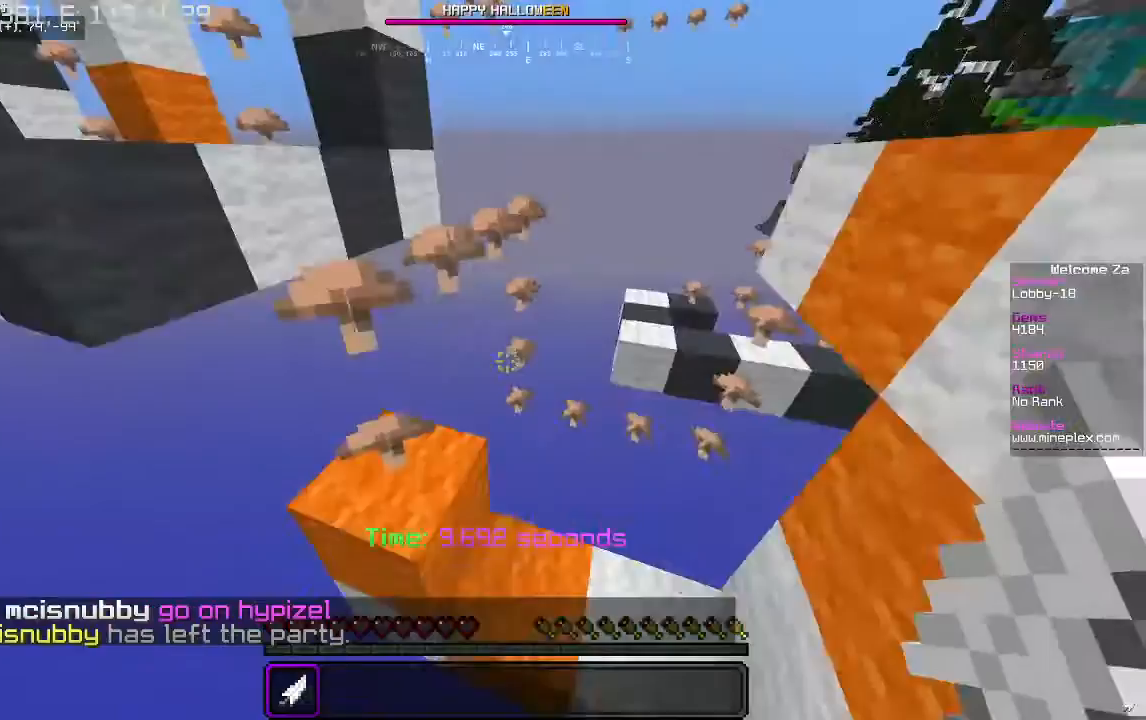
{"keys": ["s"], "mouse": [], "events": [[33, "s", "down"], [267, "s", "up"], [267, "w", "down"], [333, "w", "up"], [500, "s", "down"]]}
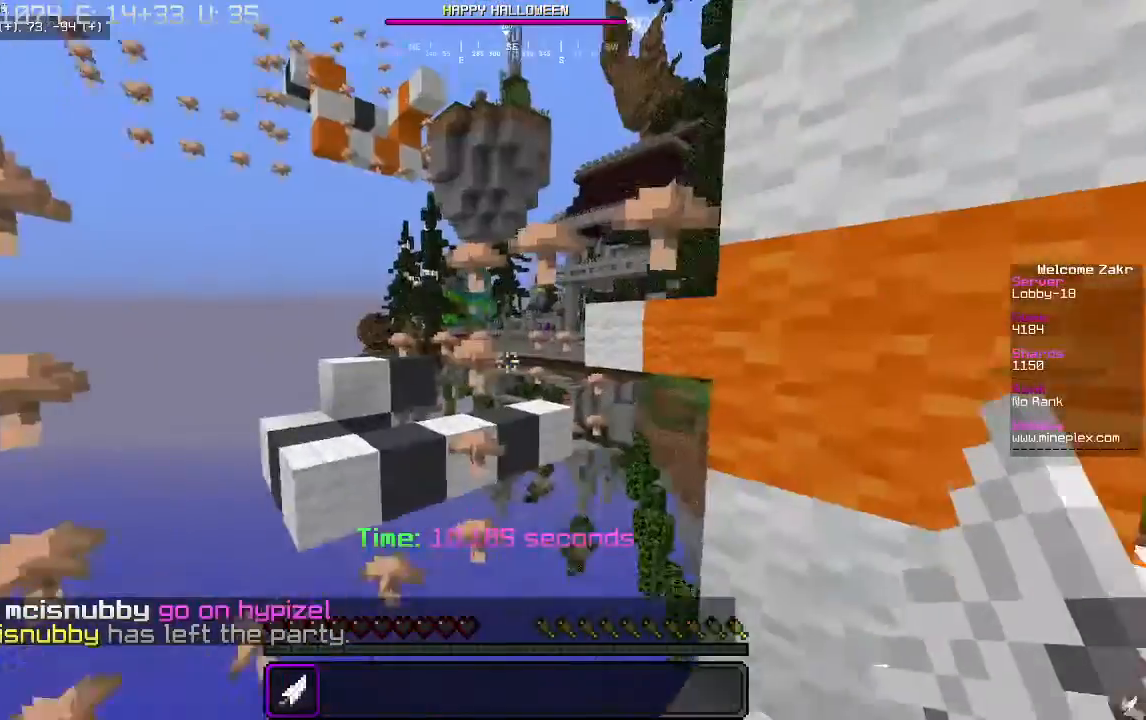
{"keys": [], "mouse": [], "events": [[133, "s", "up"]]}
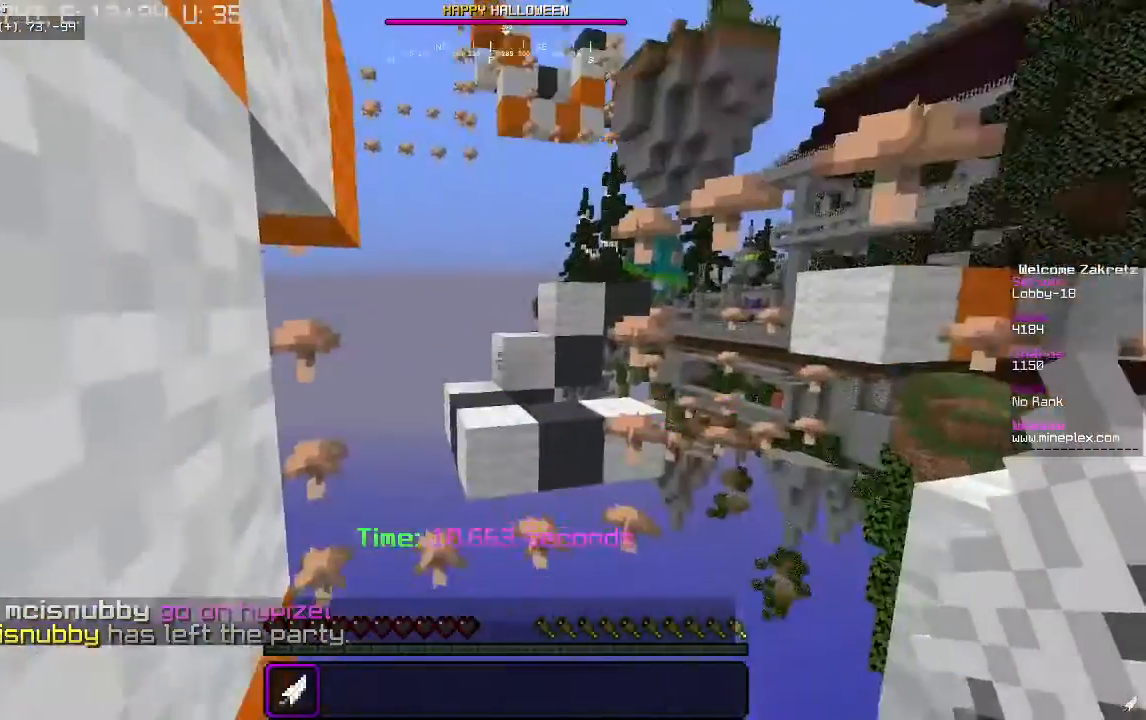
{"keys": ["w"], "mouse": [], "events": [[300, "w", "down"]]}
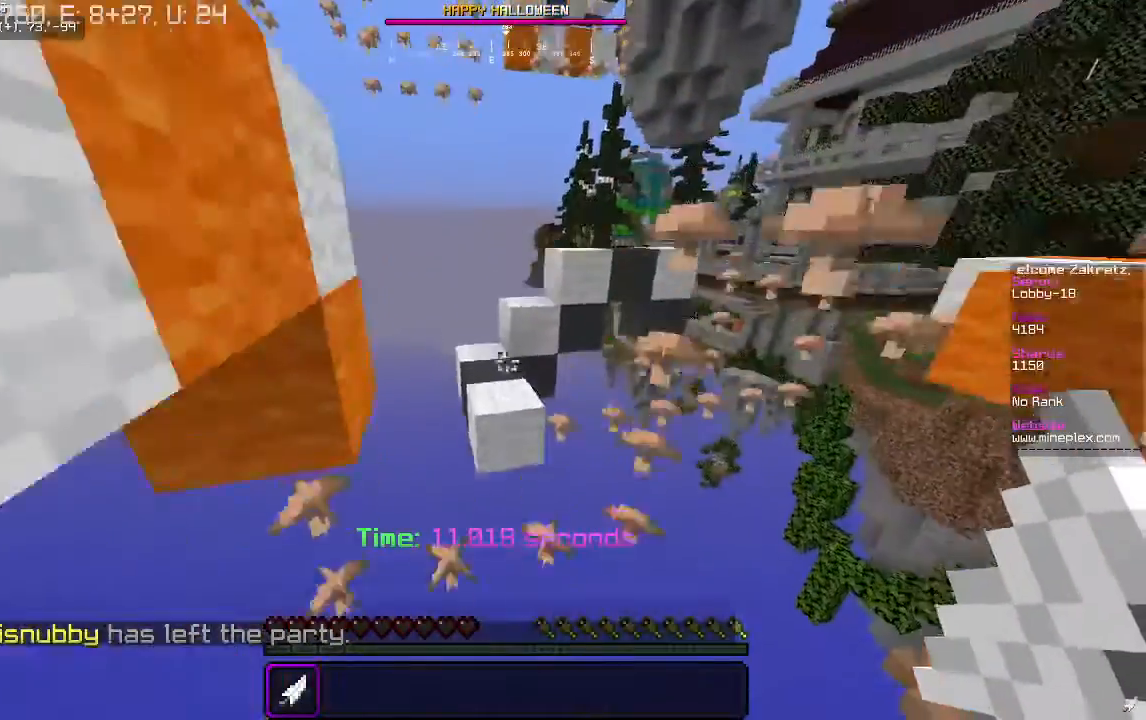
{"keys": ["w"], "mouse": [], "events": []}
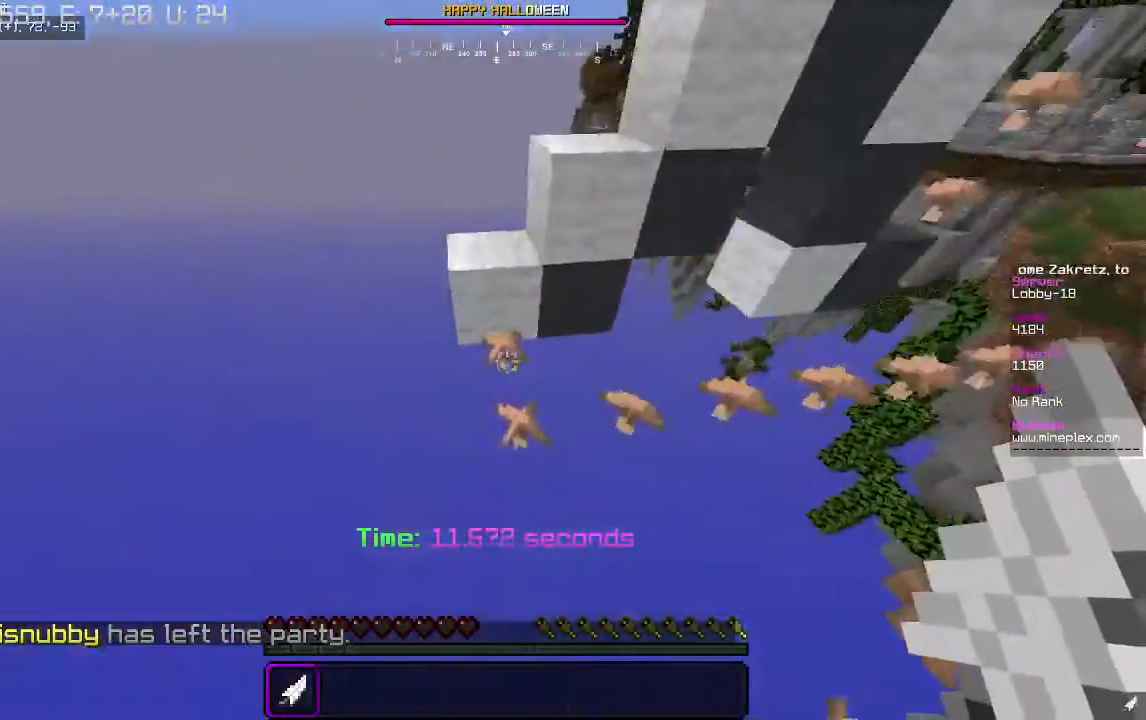
{"keys": [], "mouse": [], "events": [[100, "s", "down"], [100, "w", "up"], [400, "s", "up"]]}
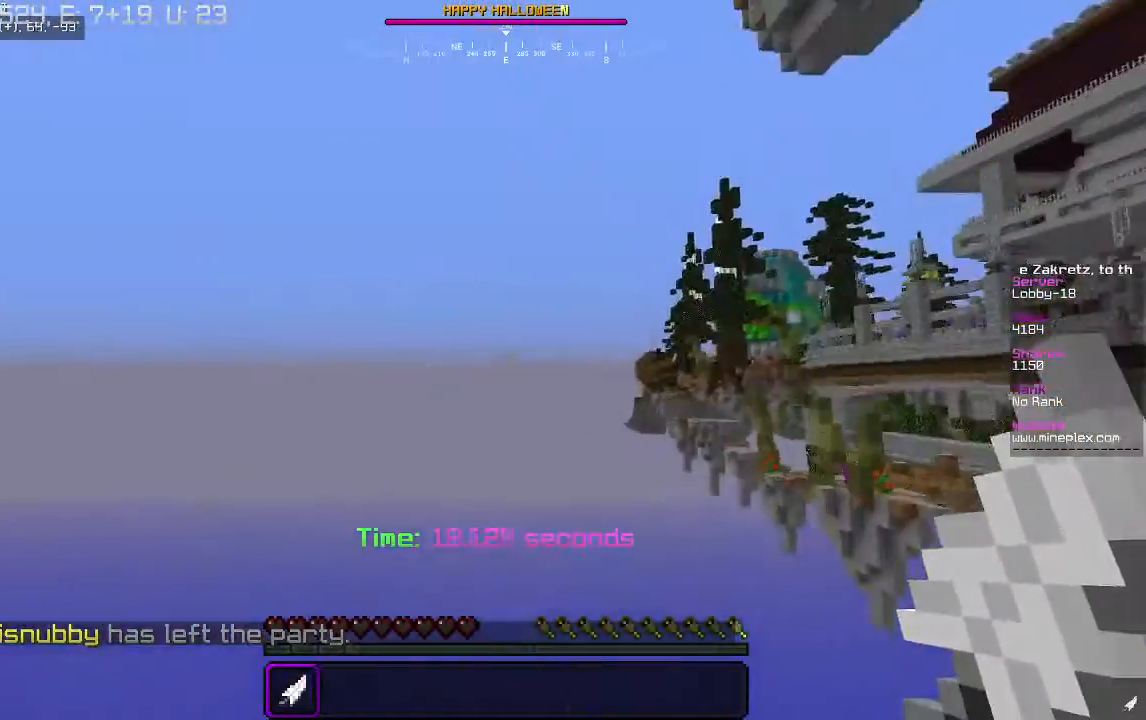
{"keys": [], "mouse": [], "events": []}
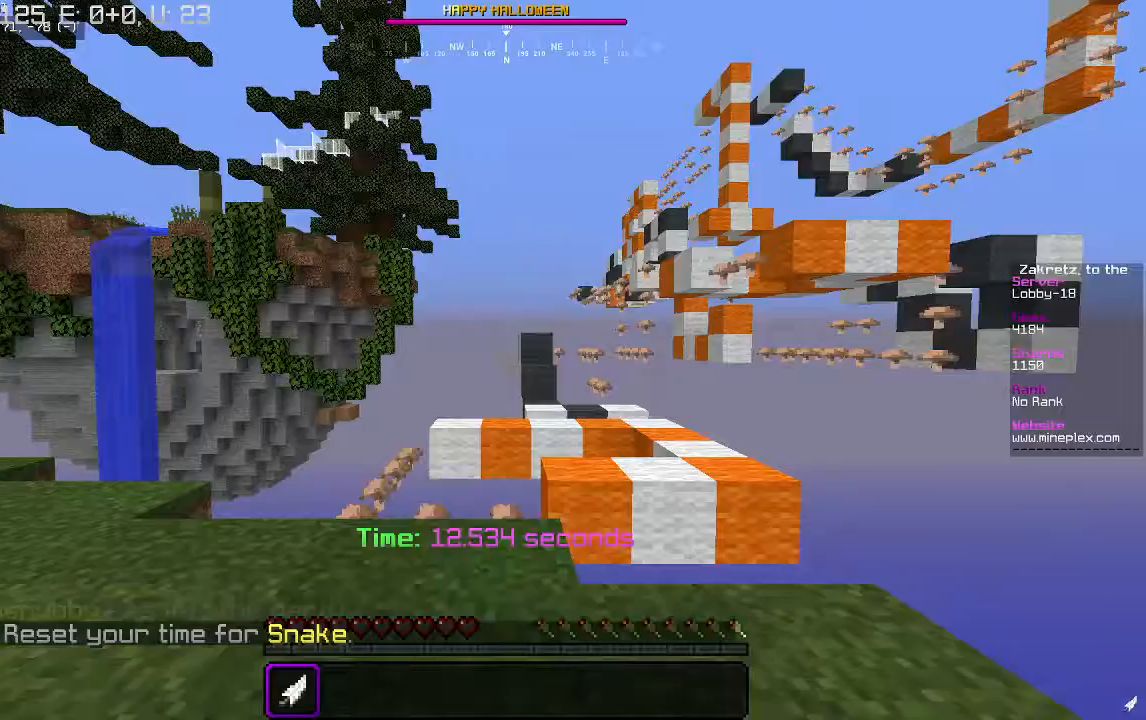
{"keys": [], "mouse": [], "events": []}
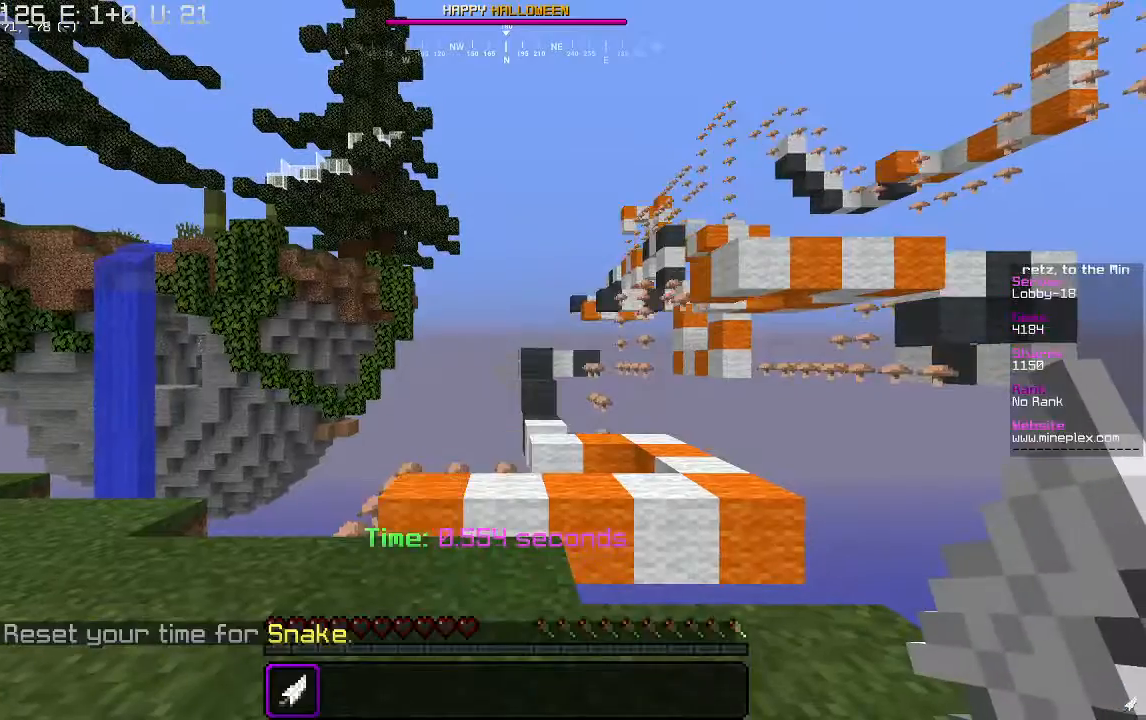
{"keys": [], "mouse": [], "events": []}
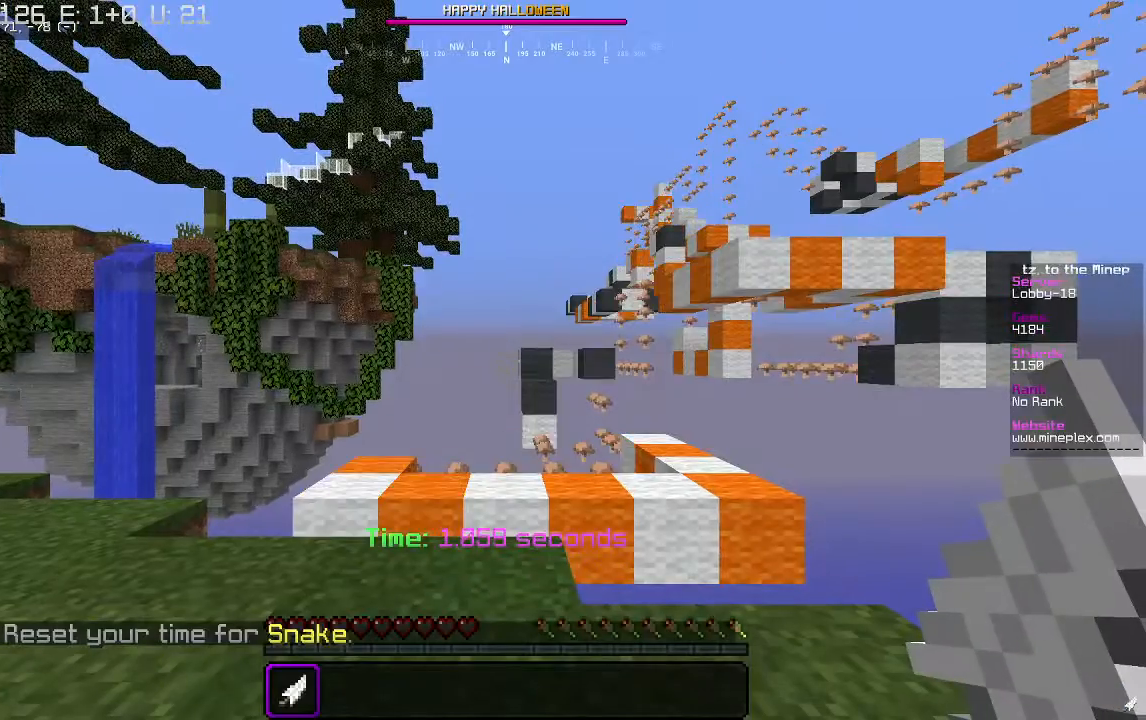
{"keys": [], "mouse": [], "events": []}
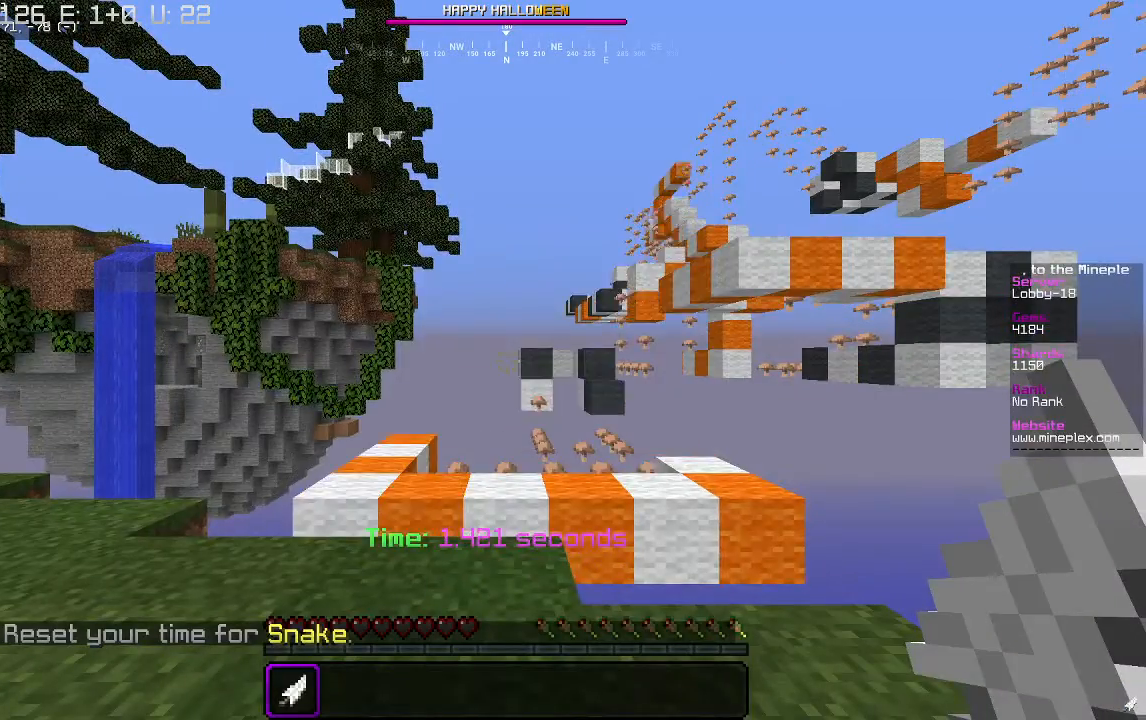
{"keys": [], "mouse": [], "events": []}
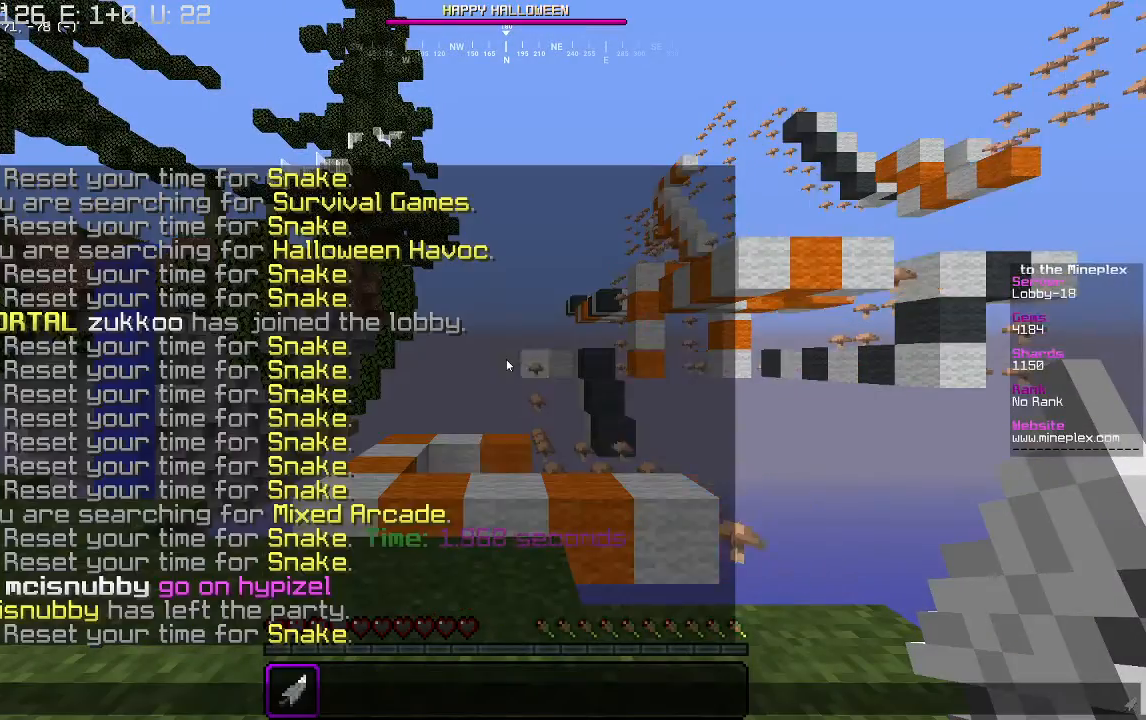
{"keys": [], "mouse": [], "events": []}
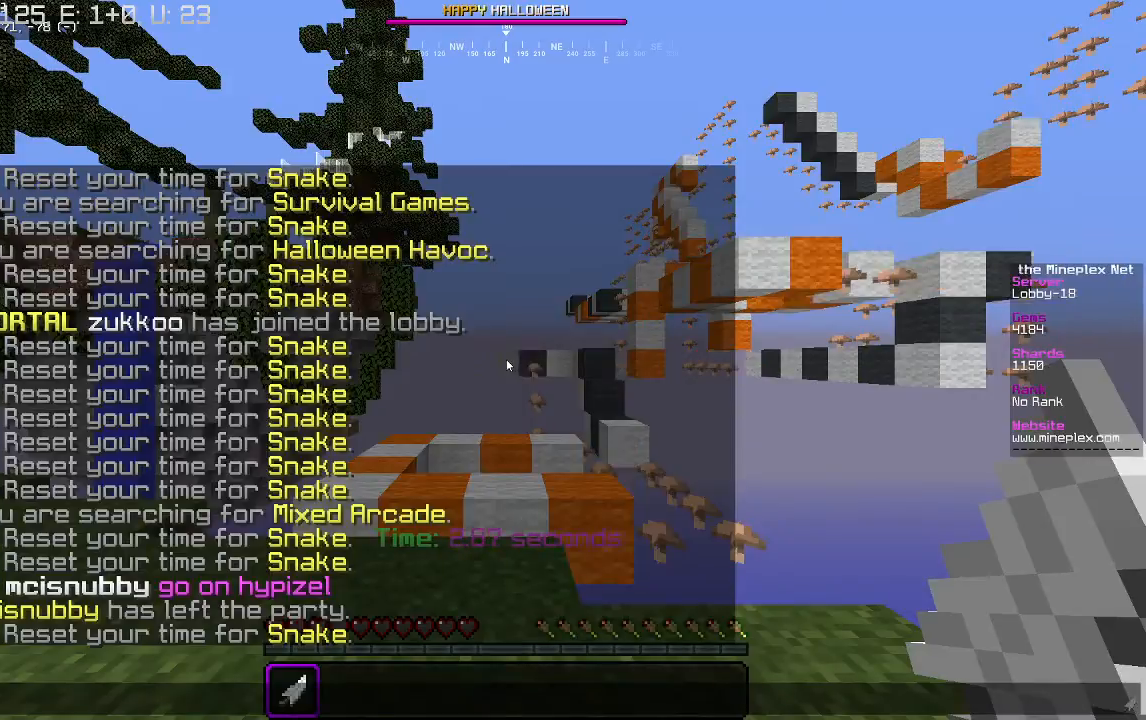
{"keys": [], "mouse": [], "events": []}
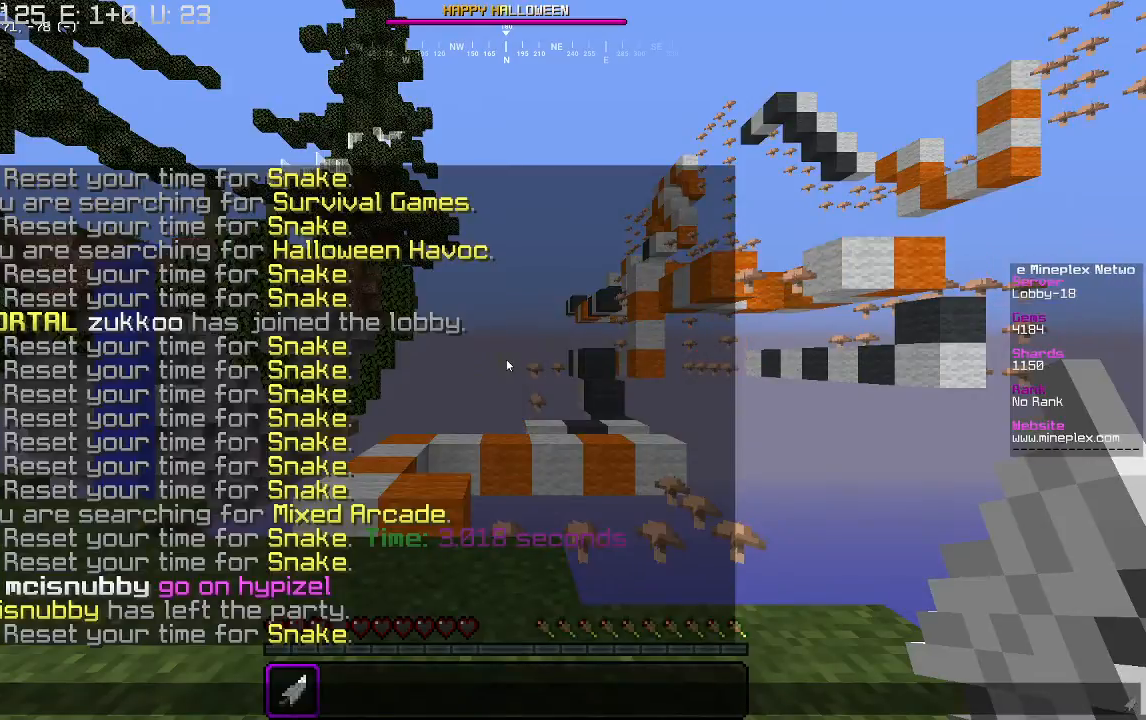
{"keys": [], "mouse": [], "events": []}
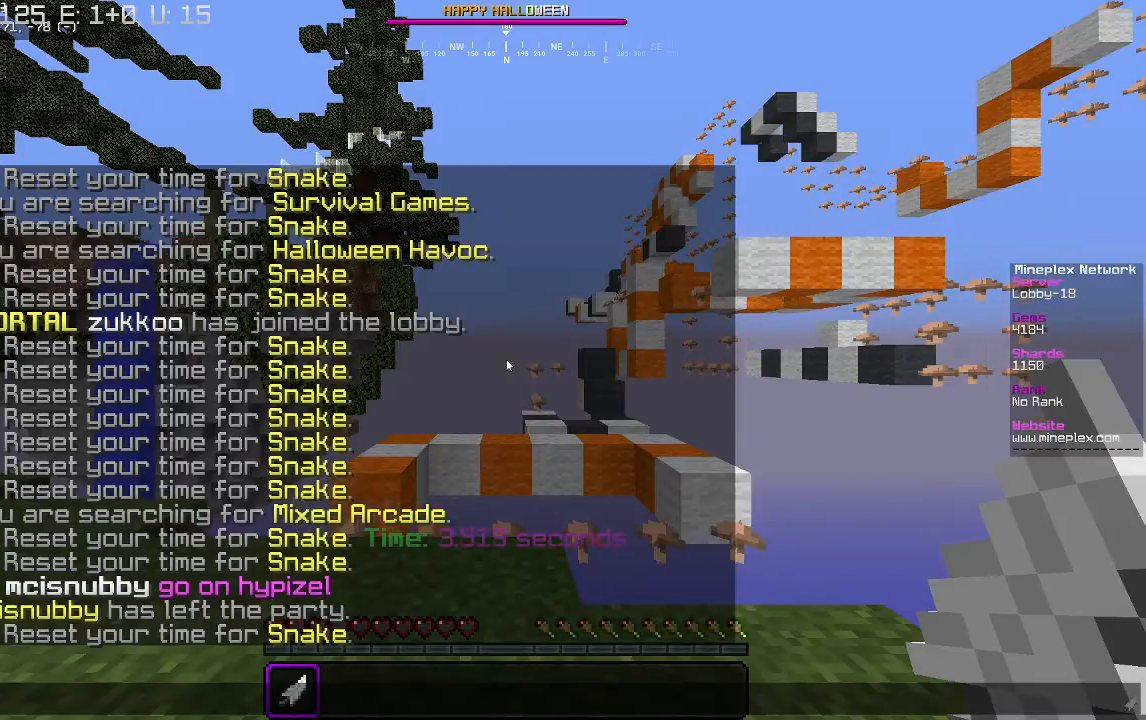
{"keys": [], "mouse": [], "events": []}
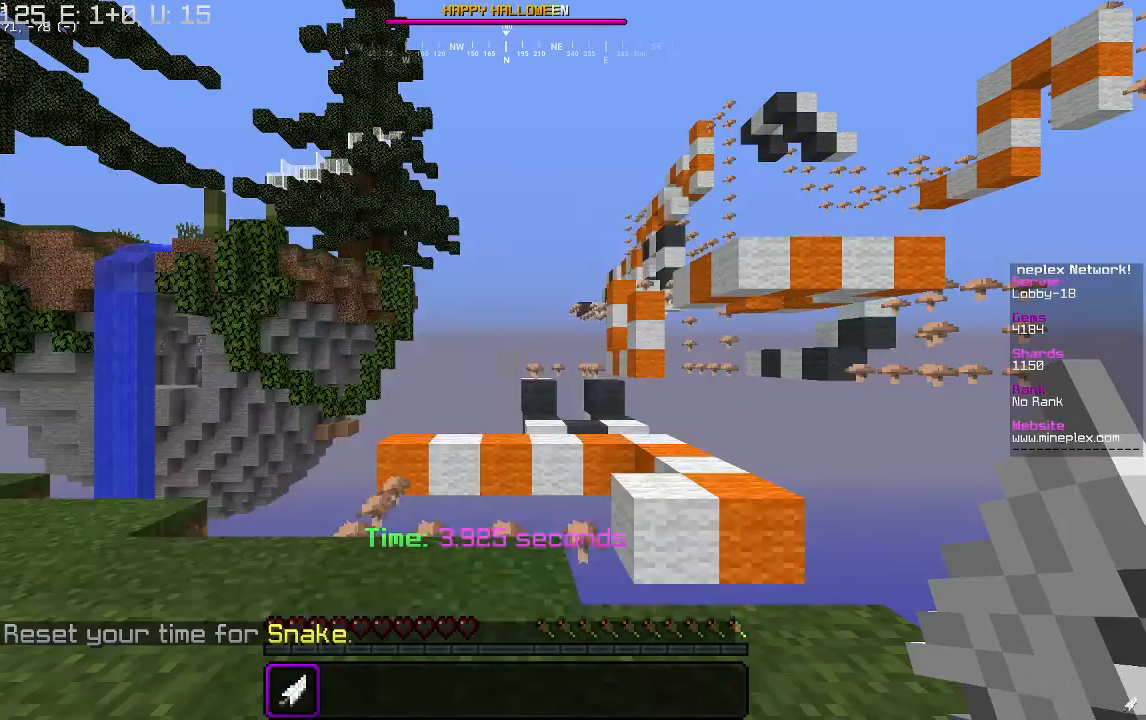
{"keys": [], "mouse": [], "events": []}